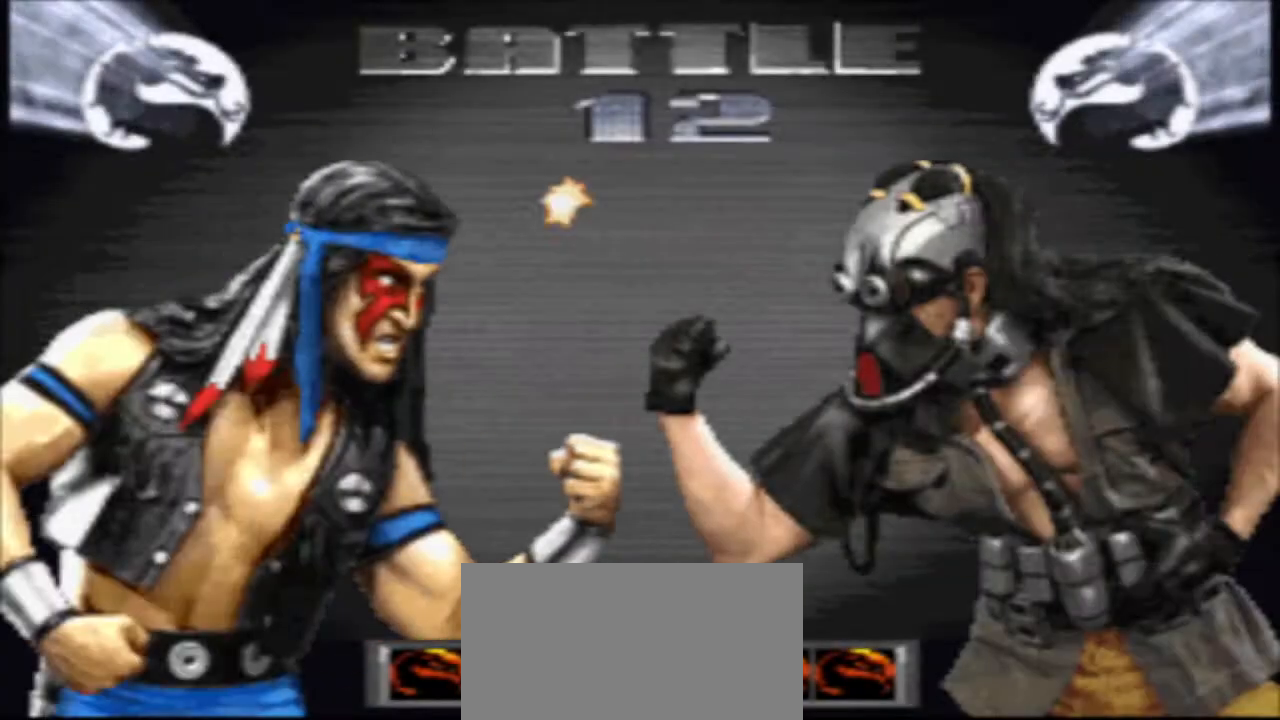
Gameplay with a controller (arcade stick); each line is a JSON object with the inputs held at the frame after it. "events" lists button and stick changes between this image and that frame as [ms after this image, input, new state], when the widget could be followed in between. Not read: L3 R3.
{"buttons": ["SQUARE"], "events": [[67, "SQUARE", "up"], [167, "SQUARE", "down"], [233, "SQUARE", "up"], [300, "SQUARE", "down"], [367, "SQUARE", "up"], [467, "SQUARE", "down"]]}
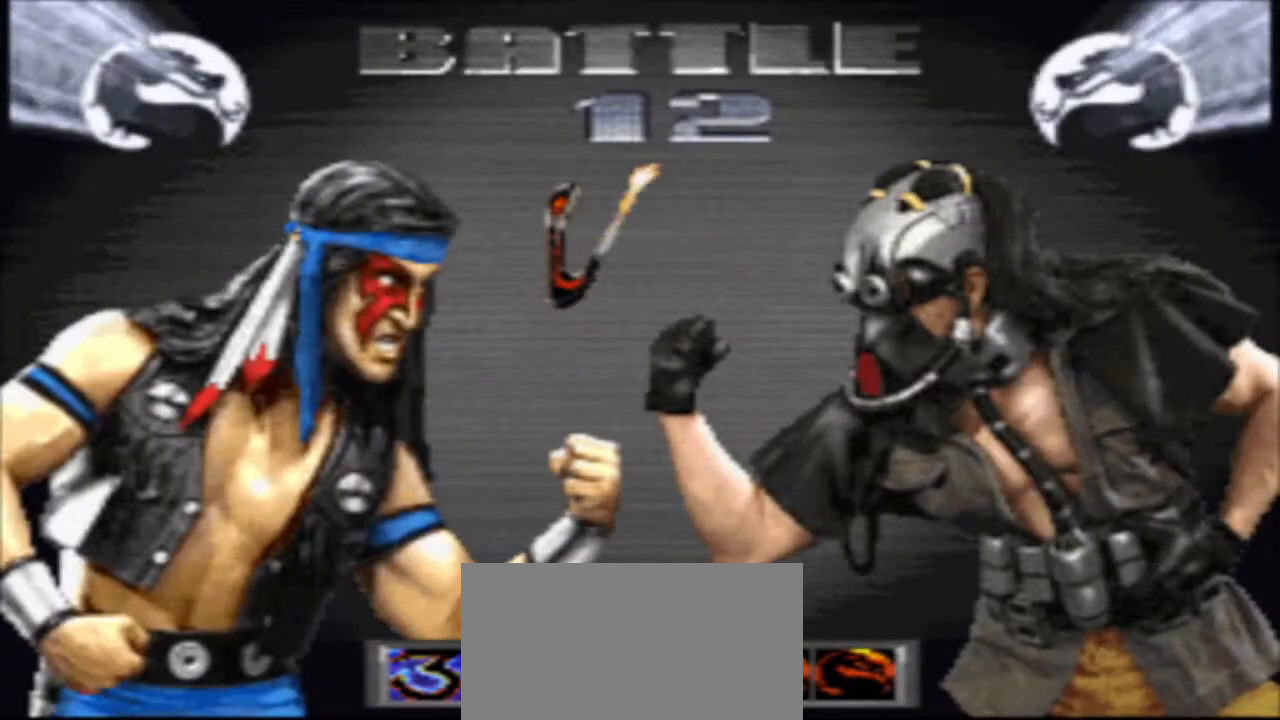
{"buttons": ["SQUARE"], "events": [[33, "SQUARE", "up"], [133, "SQUARE", "down"], [200, "SQUARE", "up"], [300, "SQUARE", "down"], [367, "SQUARE", "up"], [433, "SQUARE", "down"]]}
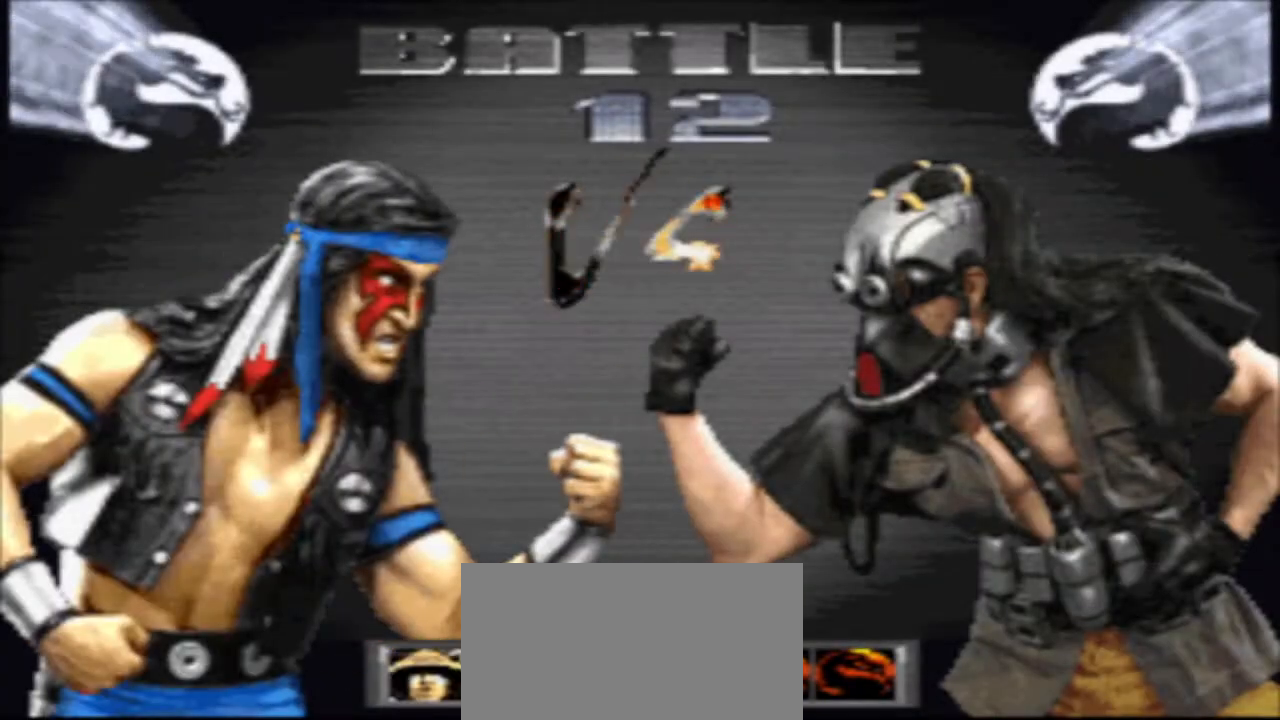
{"buttons": [], "events": [[33, "SQUARE", "up"], [100, "SQUARE", "down"], [200, "SQUARE", "up"], [267, "SQUARE", "down"], [367, "SQUARE", "up"]]}
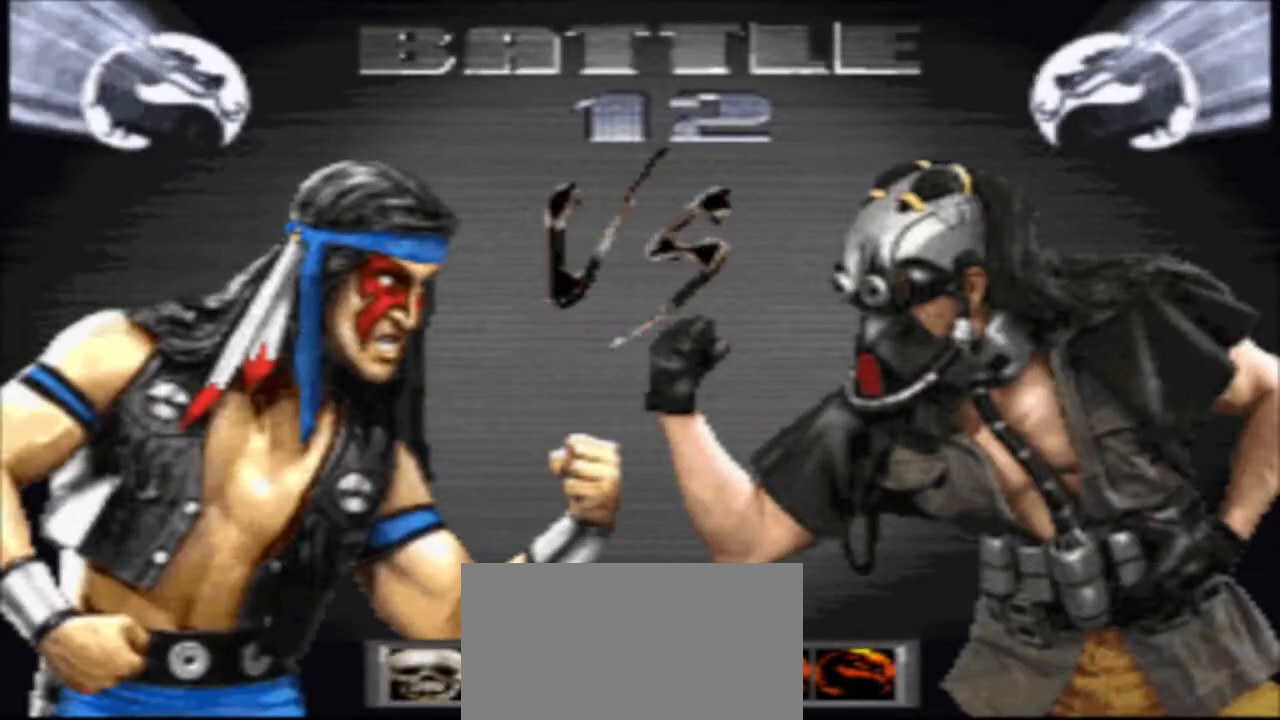
{"buttons": [], "events": [[300, "SQUARE", "down"], [367, "SQUARE", "up"]]}
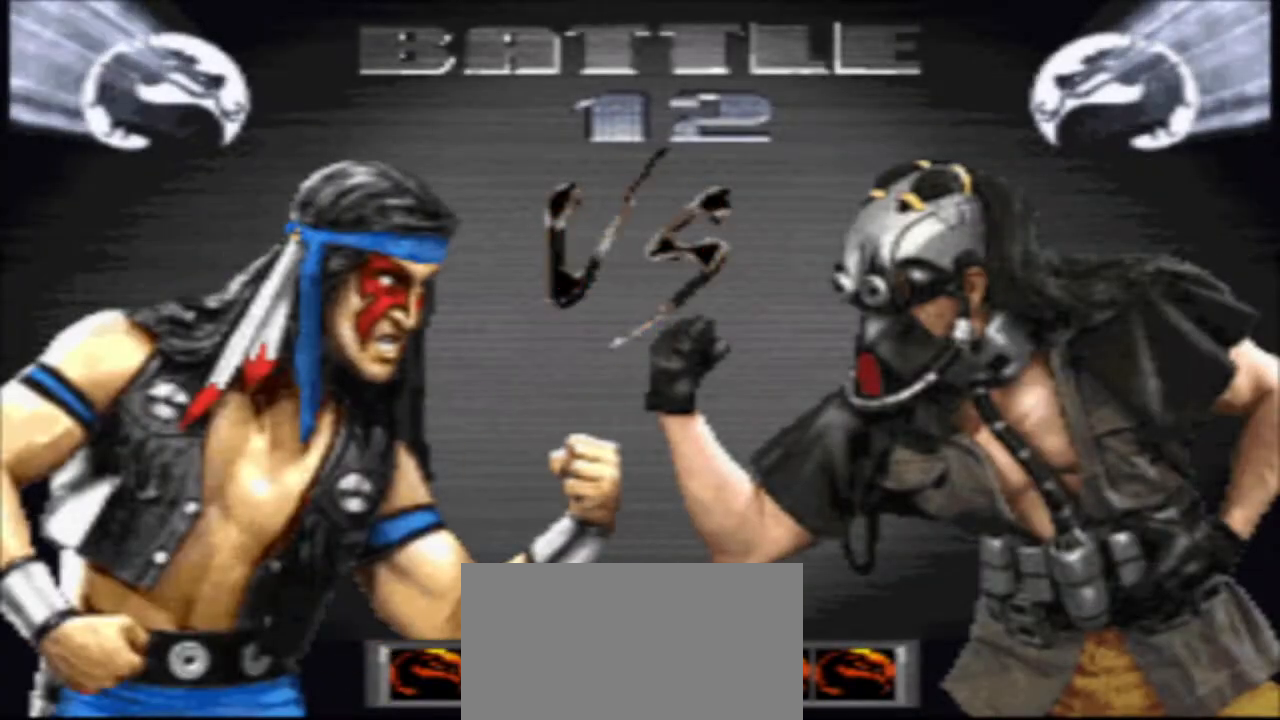
{"buttons": [], "events": []}
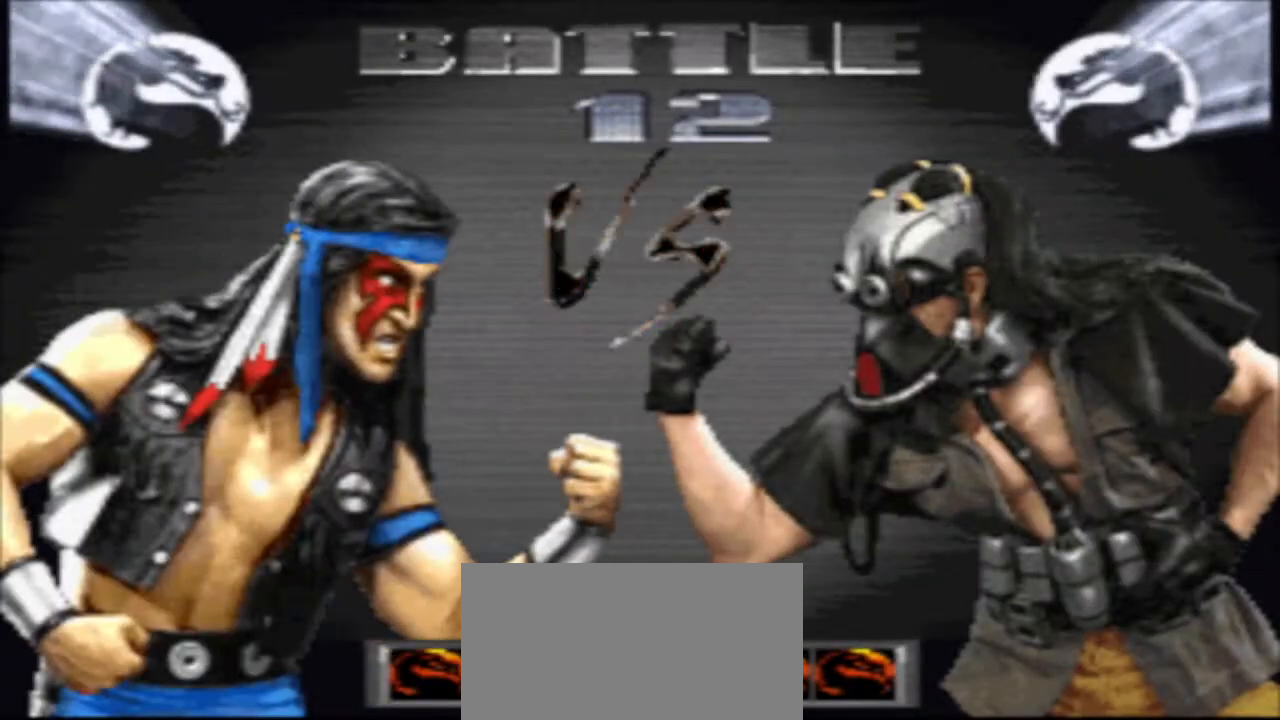
{"buttons": [], "events": []}
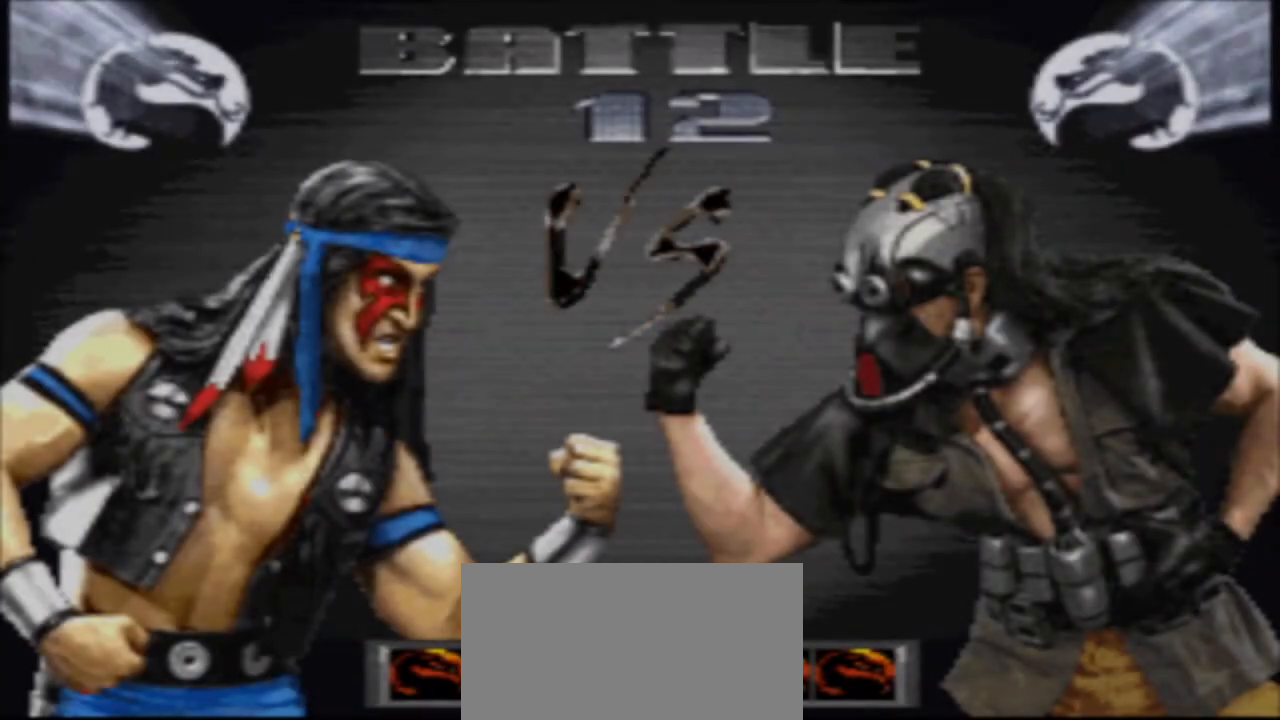
{"buttons": [], "events": []}
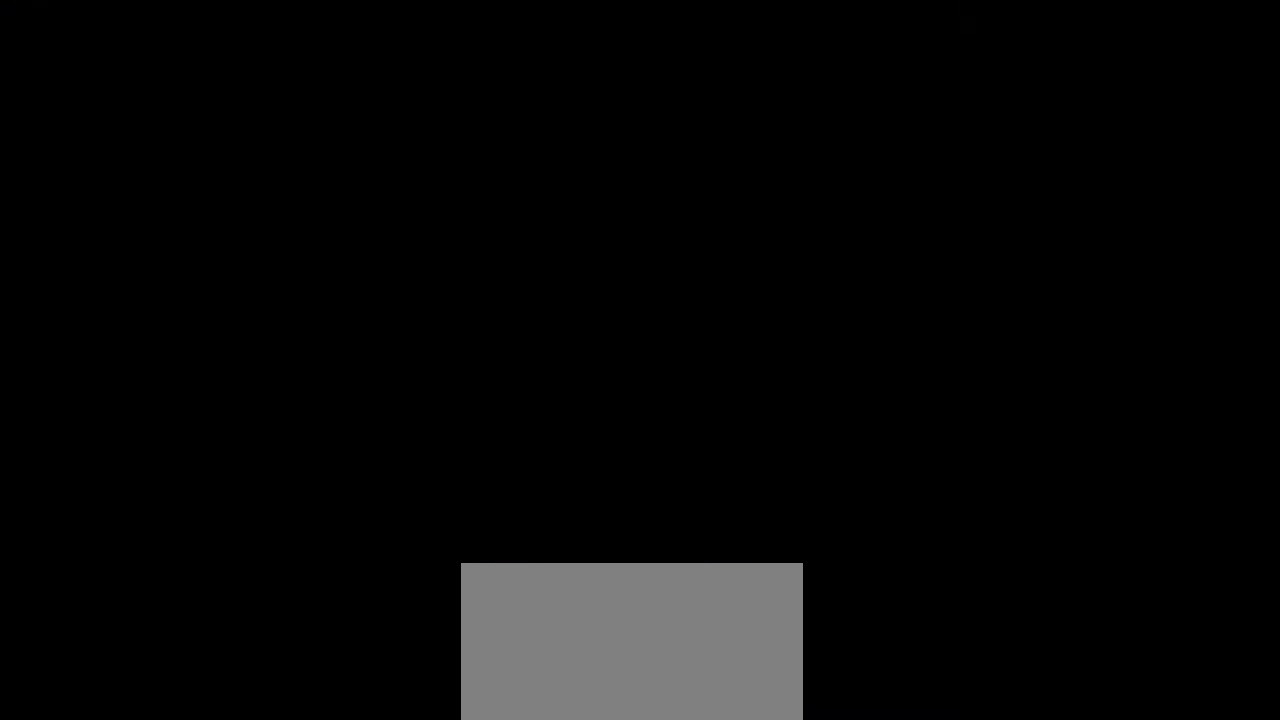
{"buttons": [], "events": []}
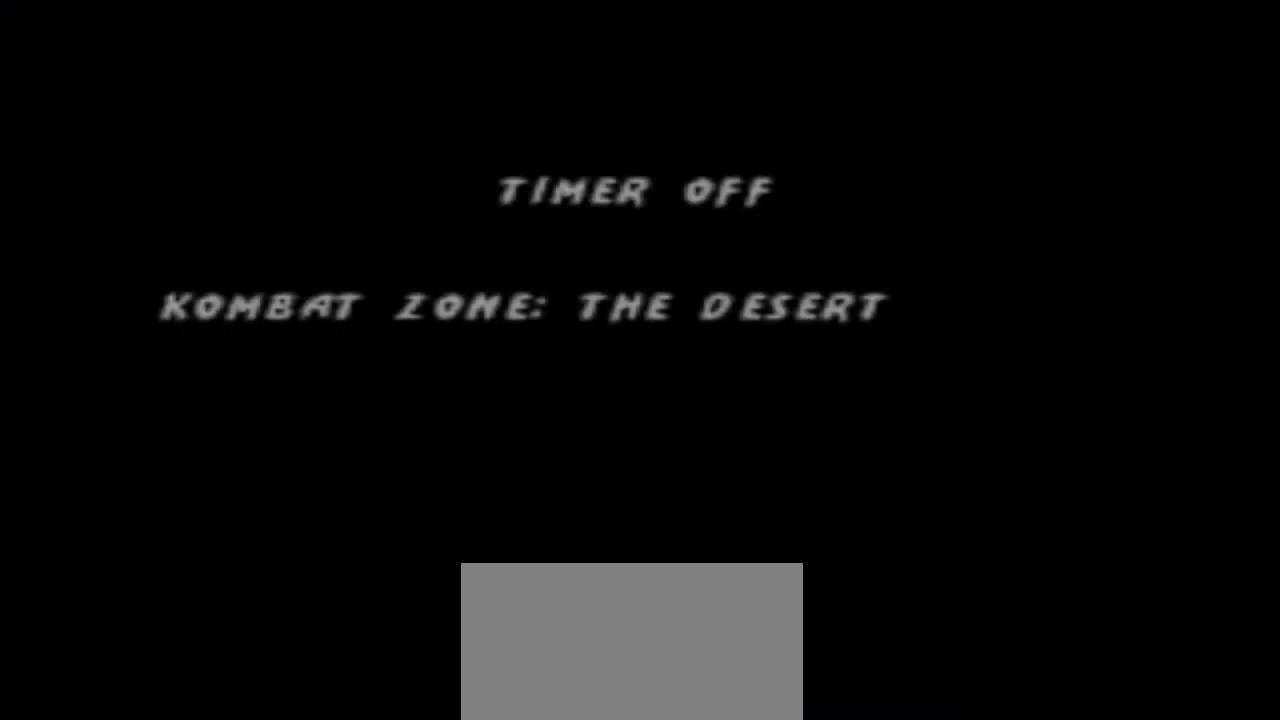
{"buttons": [], "events": []}
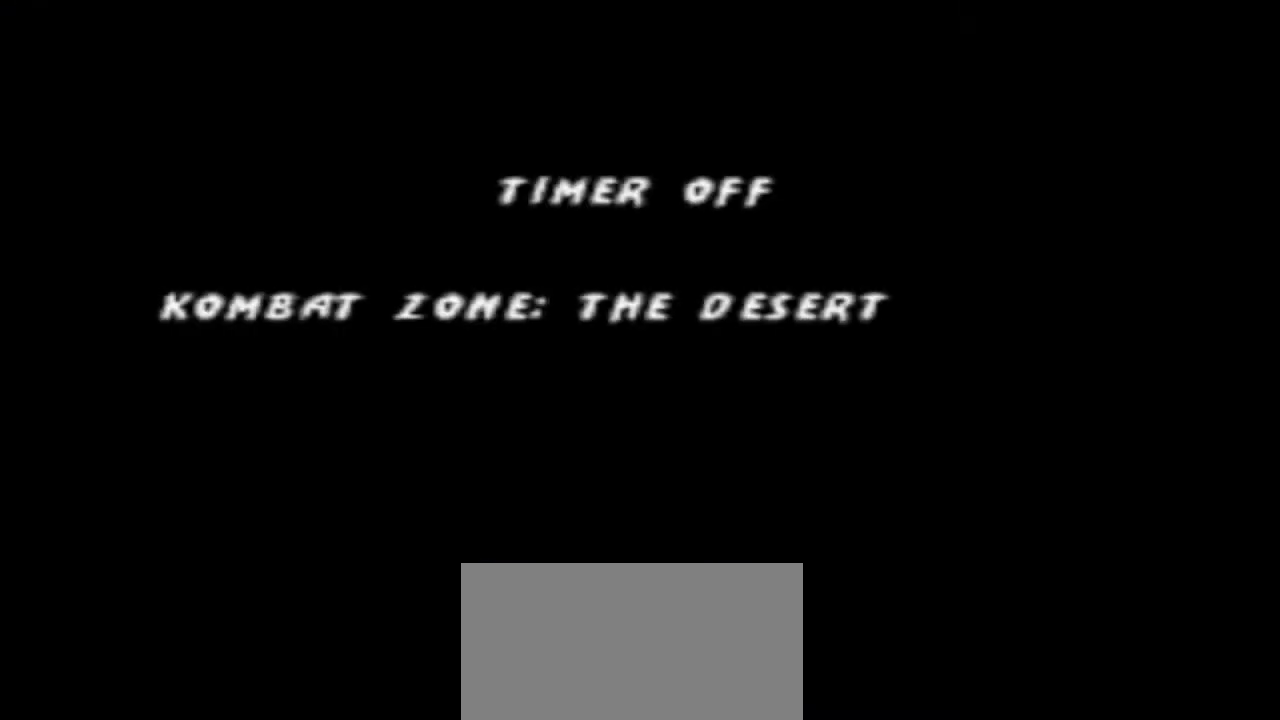
{"buttons": [], "events": [[333, "DPAD_RIGHT", "down"], [467, "DPAD_RIGHT", "up"]]}
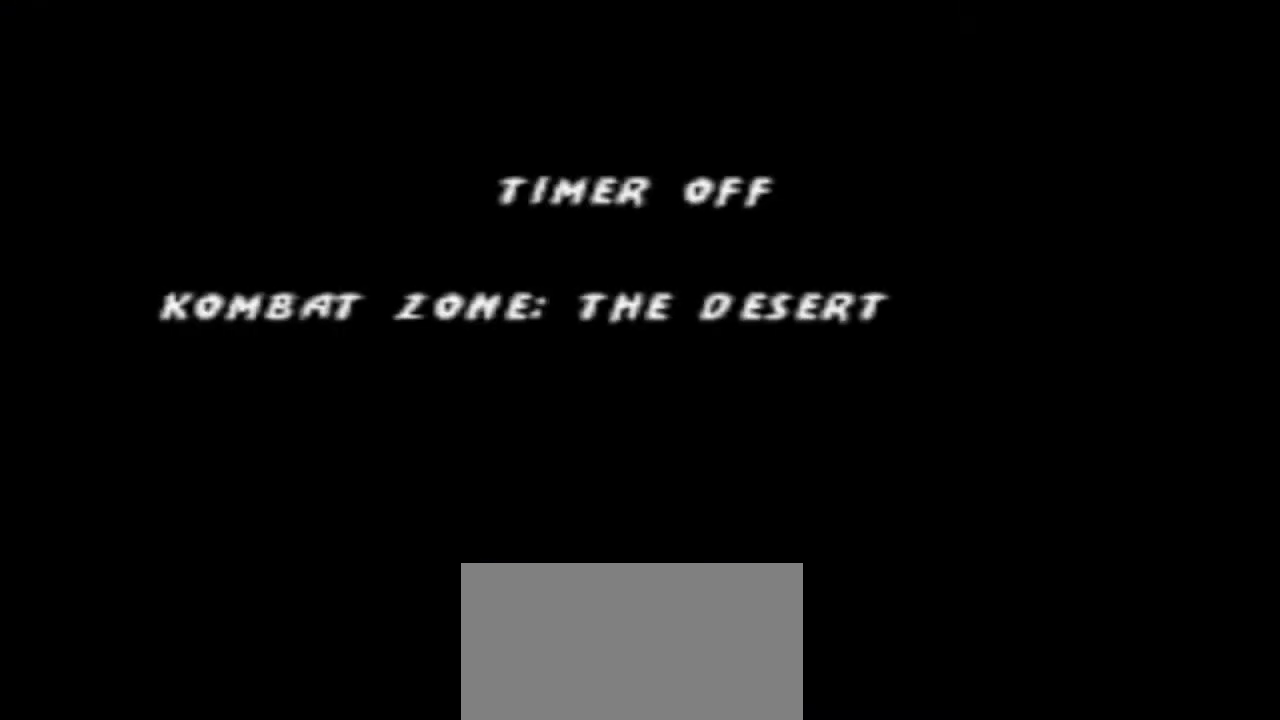
{"buttons": [], "events": [[300, "DPAD_RIGHT", "down"], [433, "DPAD_RIGHT", "up"]]}
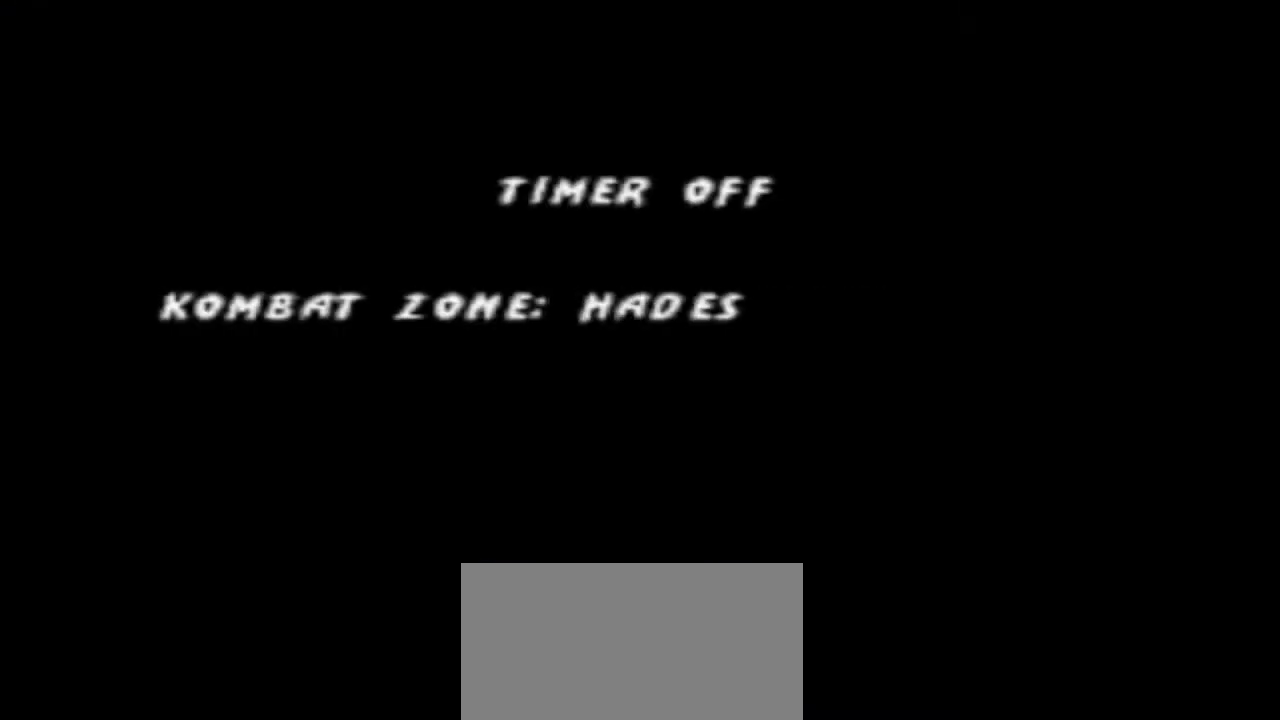
{"buttons": ["DPAD_RIGHT"], "events": [[500, "DPAD_RIGHT", "down"]]}
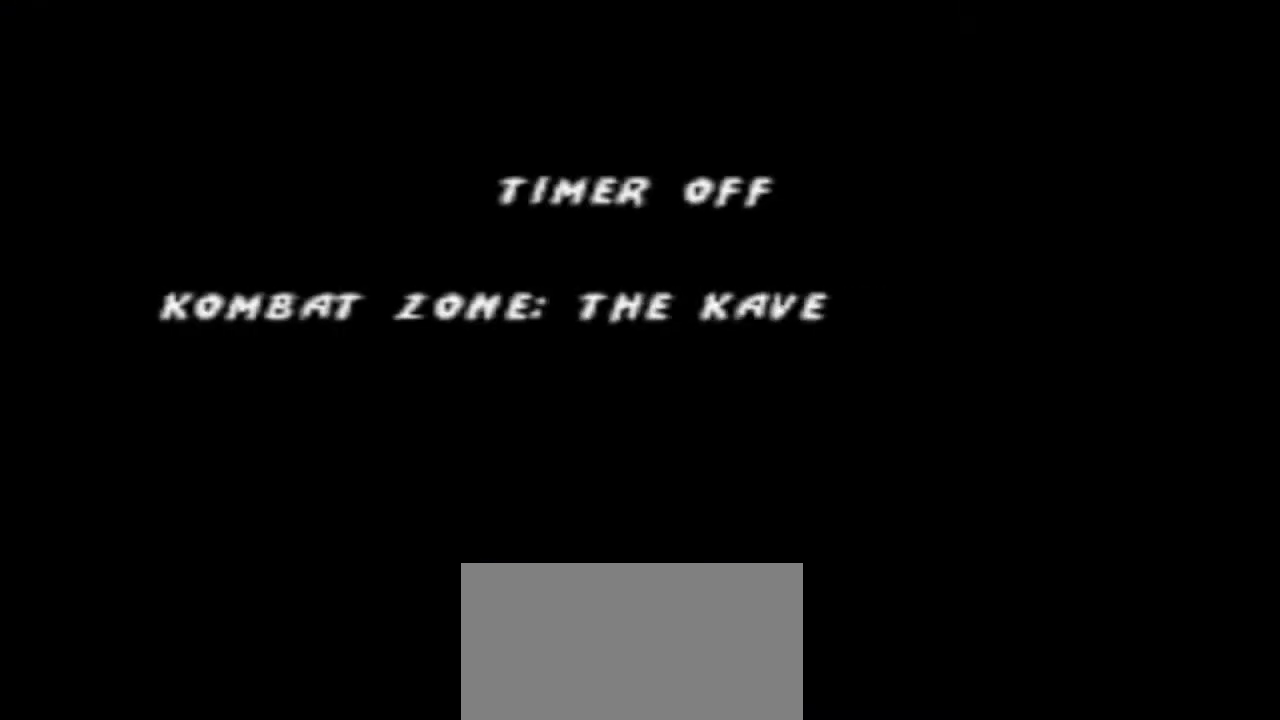
{"buttons": [], "events": [[100, "DPAD_RIGHT", "up"], [367, "DPAD_RIGHT", "down"], [467, "DPAD_RIGHT", "up"]]}
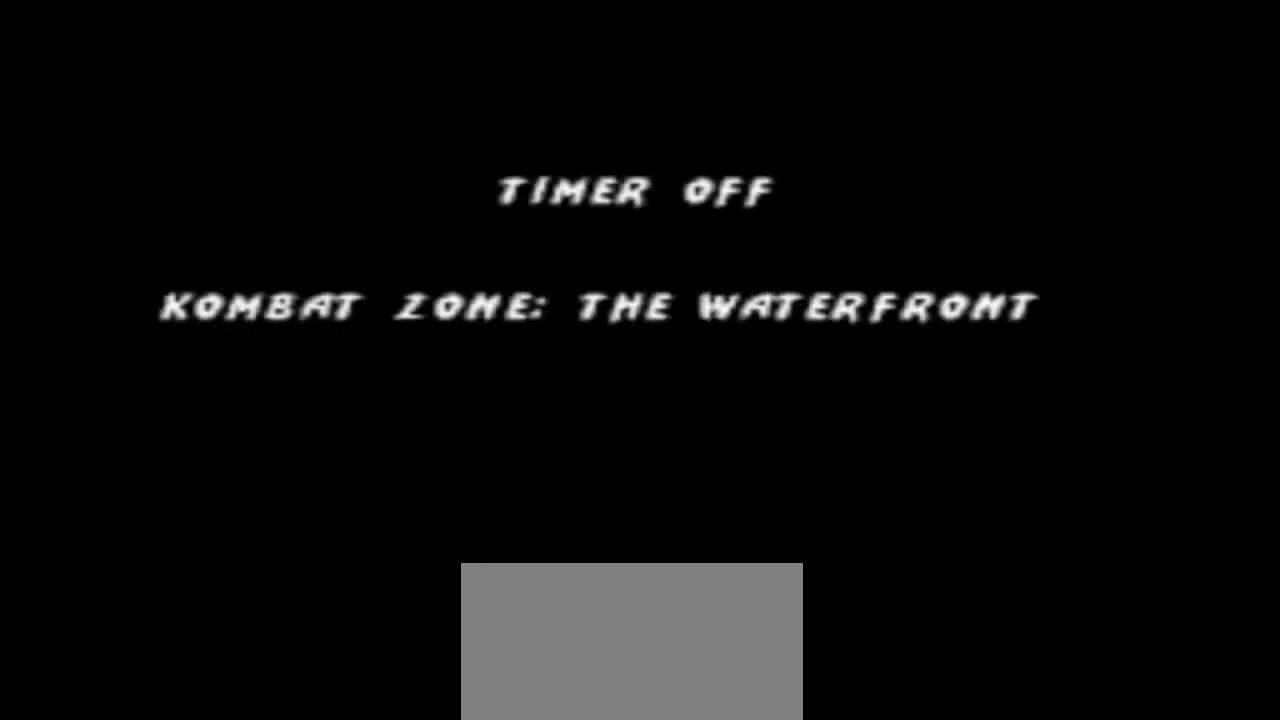
{"buttons": [], "events": [[167, "DPAD_RIGHT", "down"], [300, "DPAD_RIGHT", "up"]]}
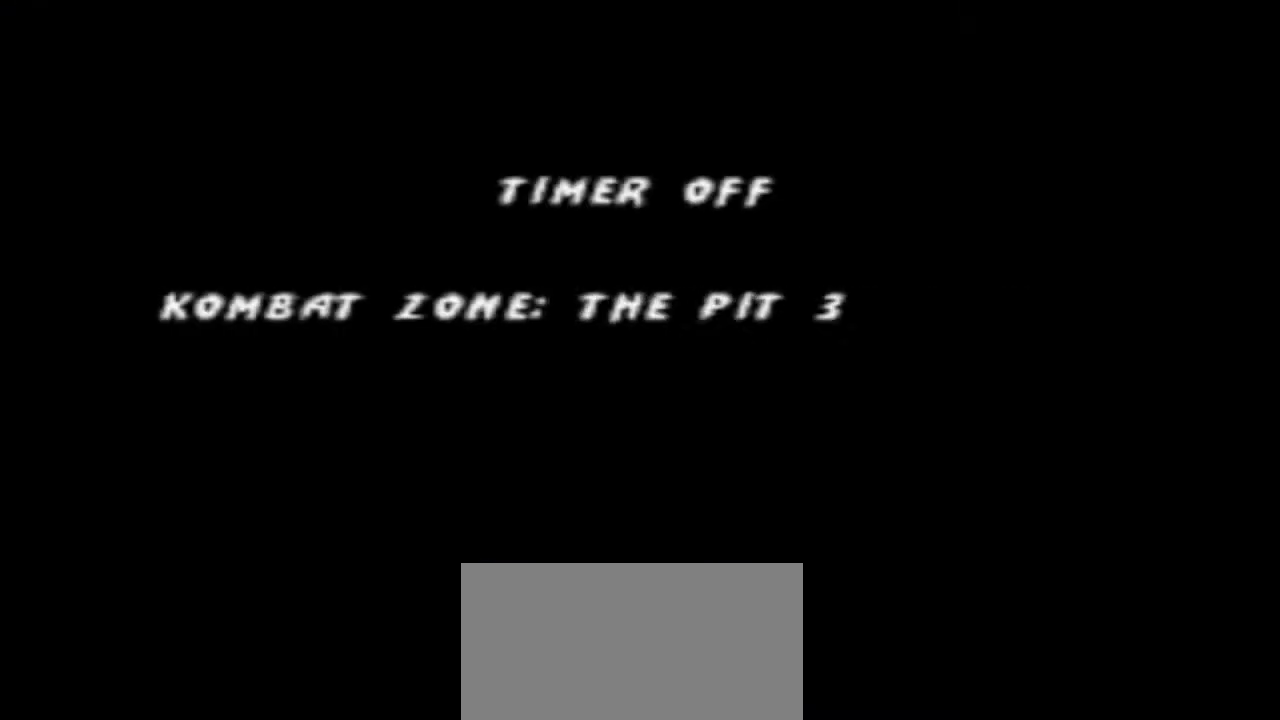
{"buttons": [], "events": [[200, "L1", "down"], [200, "START", "down"], [367, "L1", "up"], [367, "START", "up"]]}
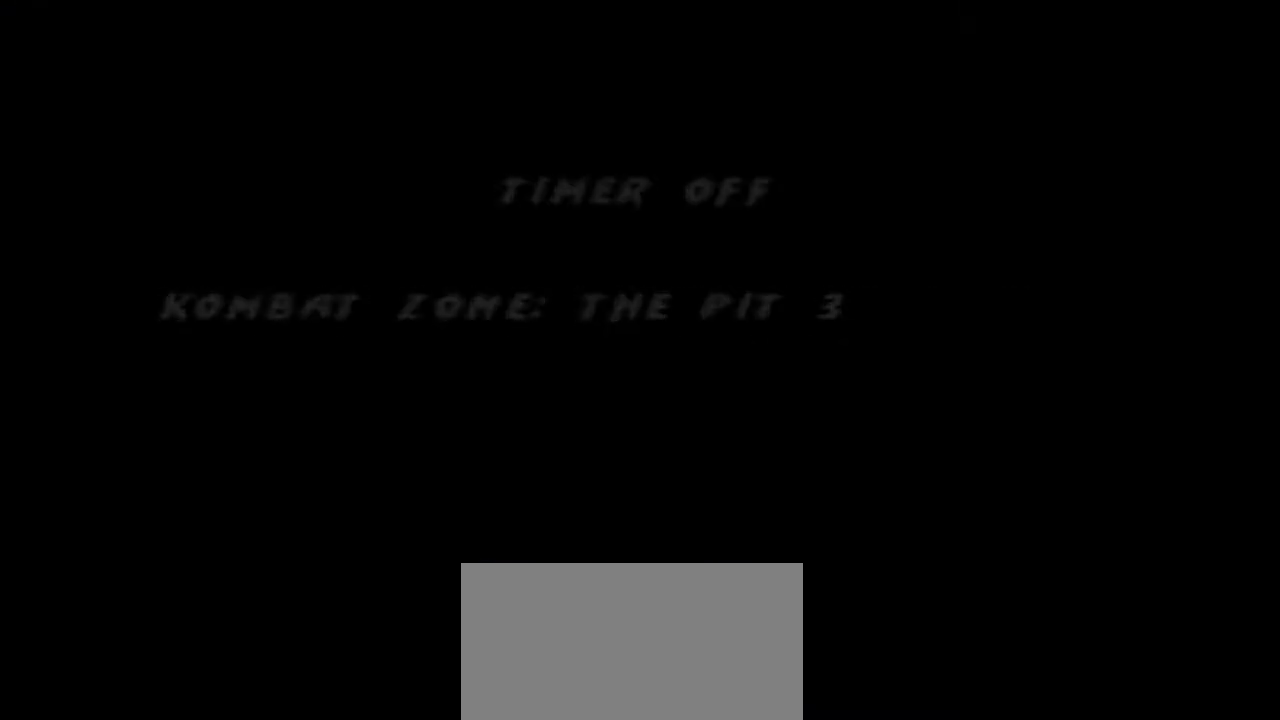
{"buttons": [], "events": []}
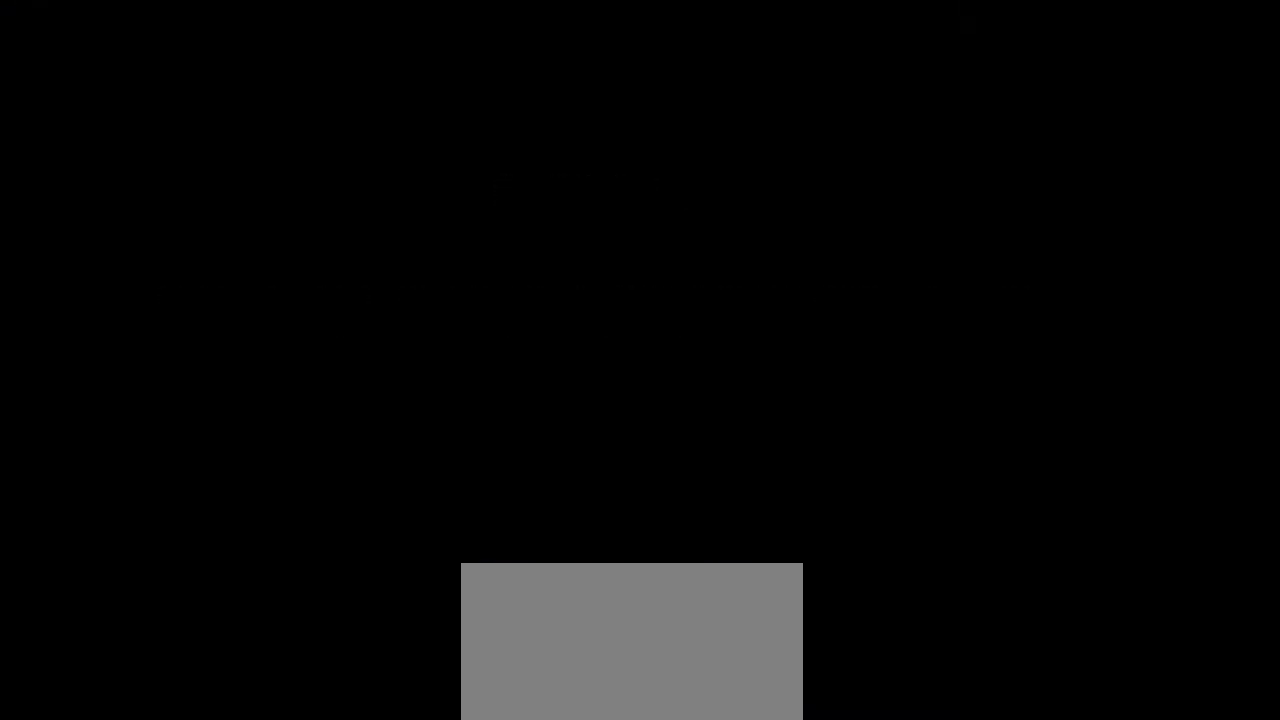
{"buttons": [], "events": []}
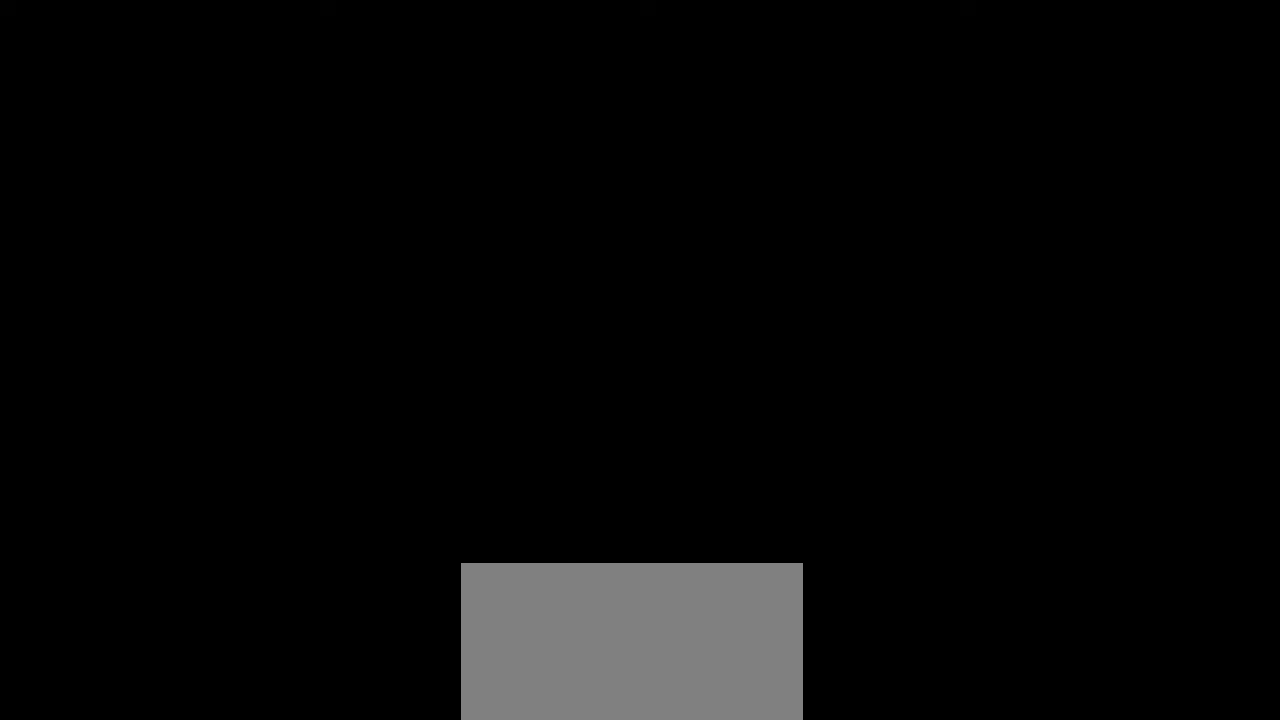
{"buttons": [], "events": []}
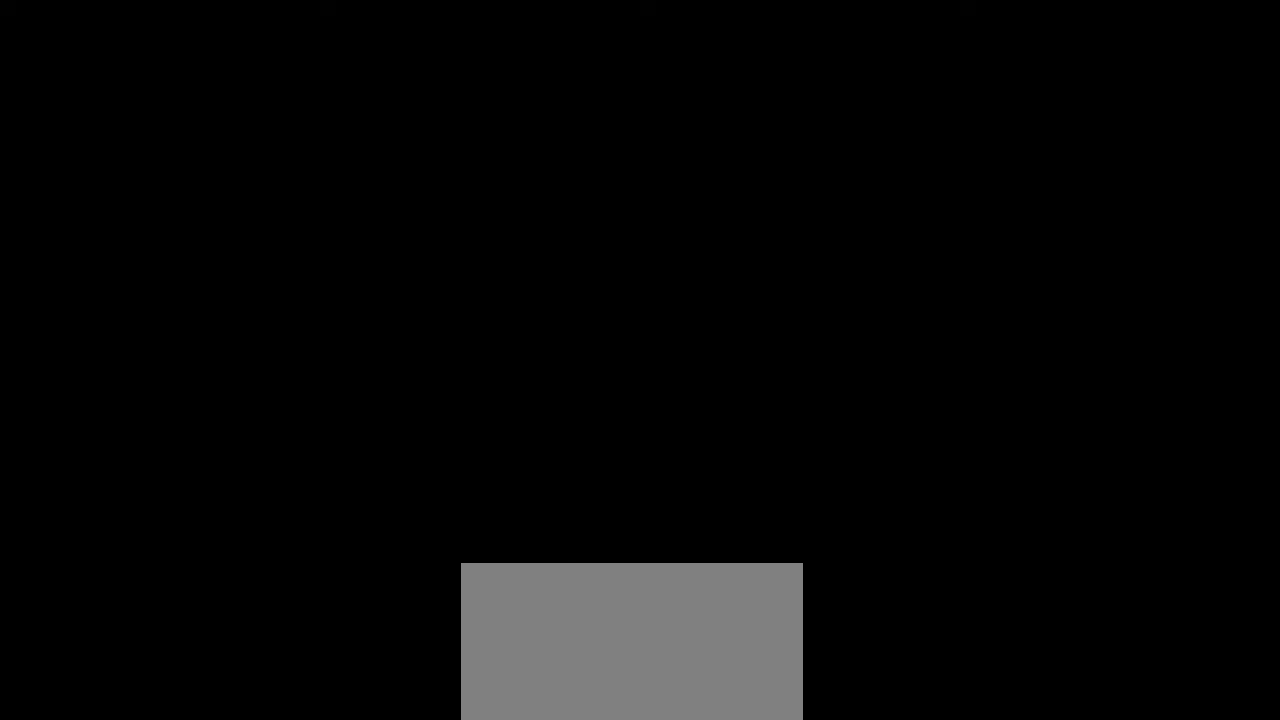
{"buttons": [], "events": []}
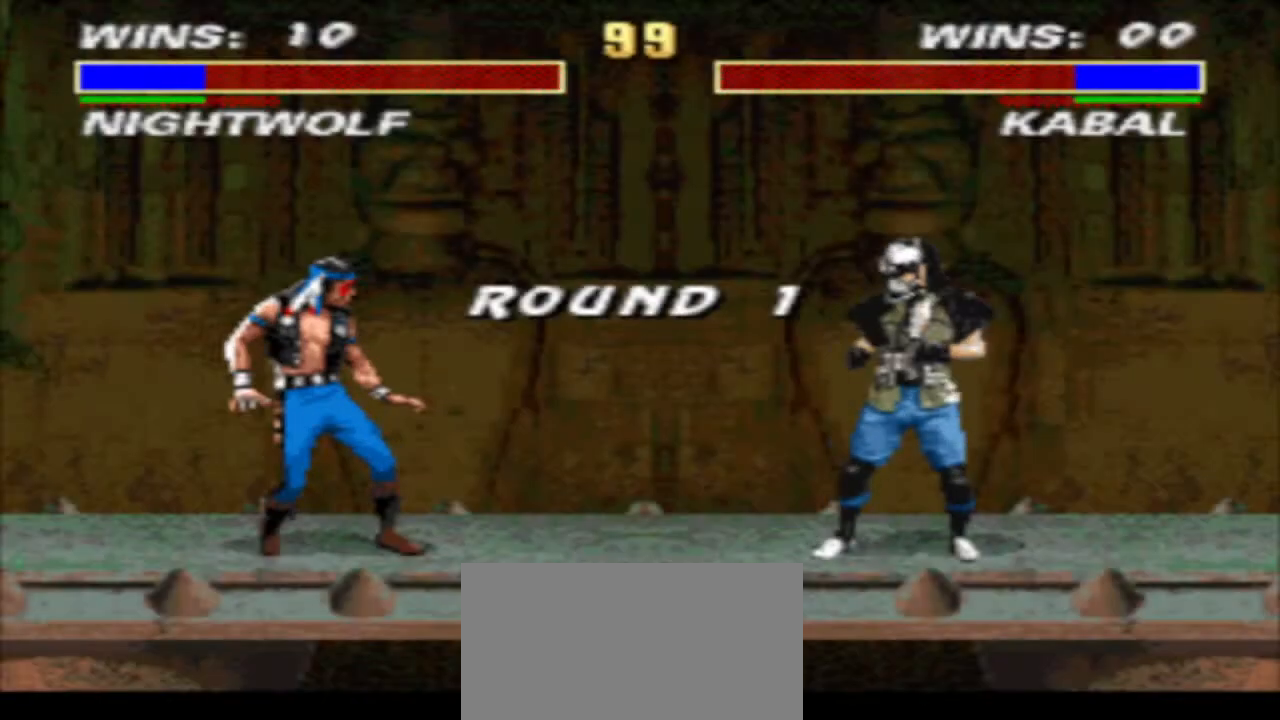
{"buttons": [], "events": []}
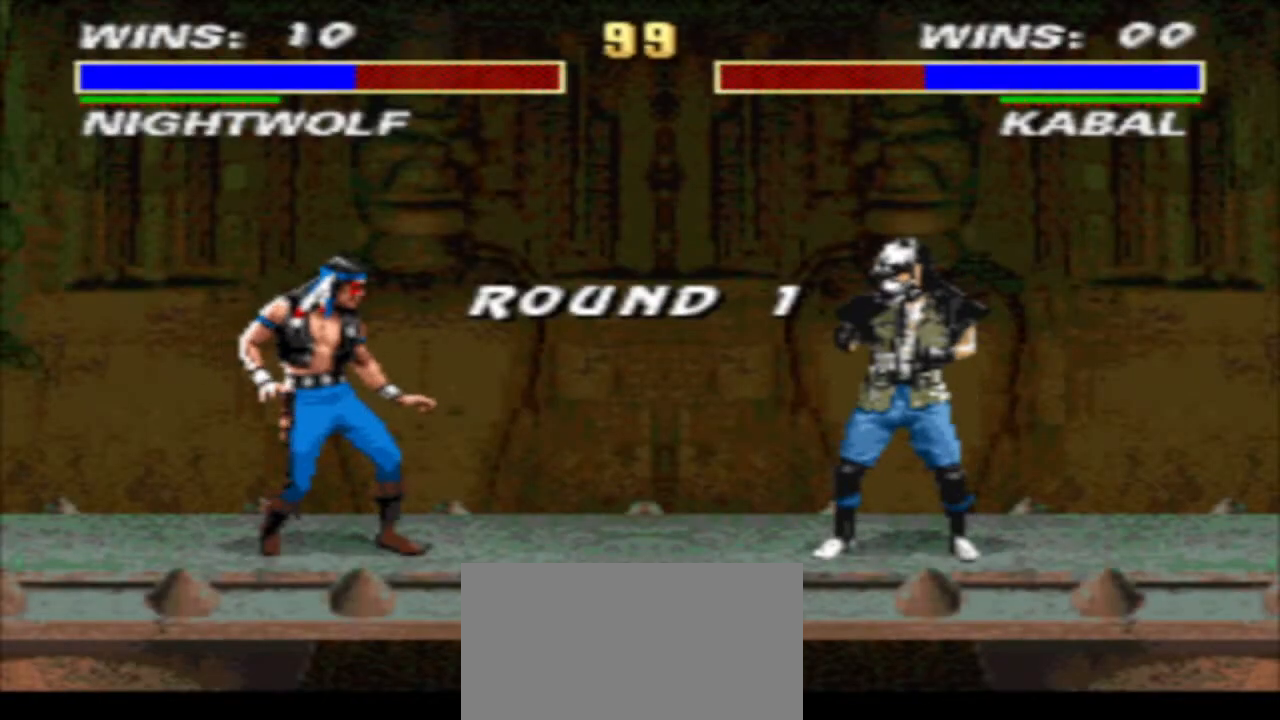
{"buttons": [], "events": []}
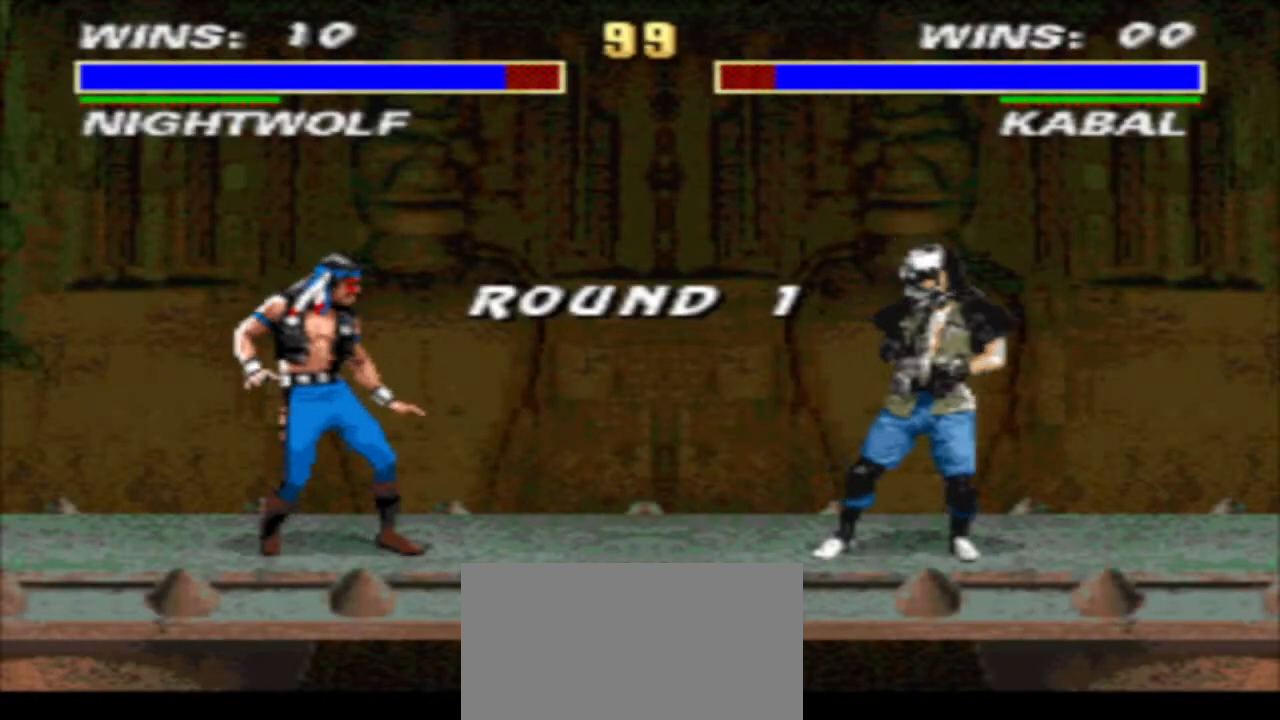
{"buttons": [], "events": []}
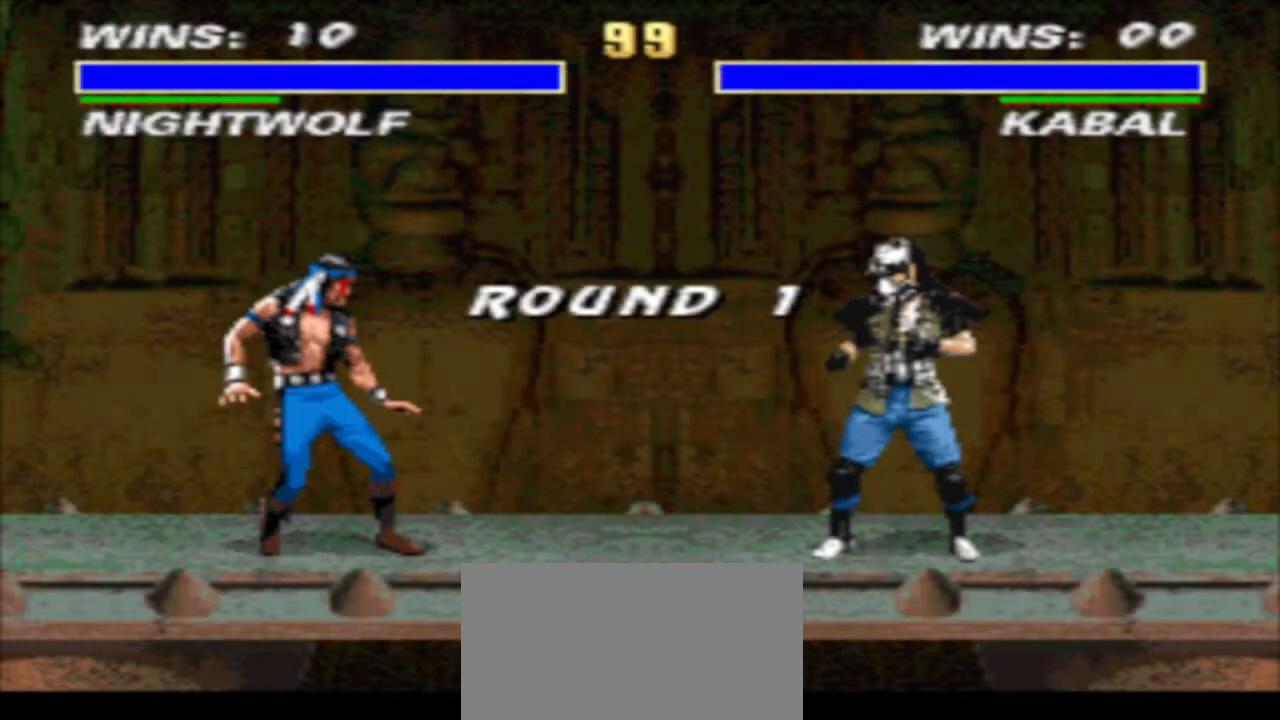
{"buttons": [], "events": []}
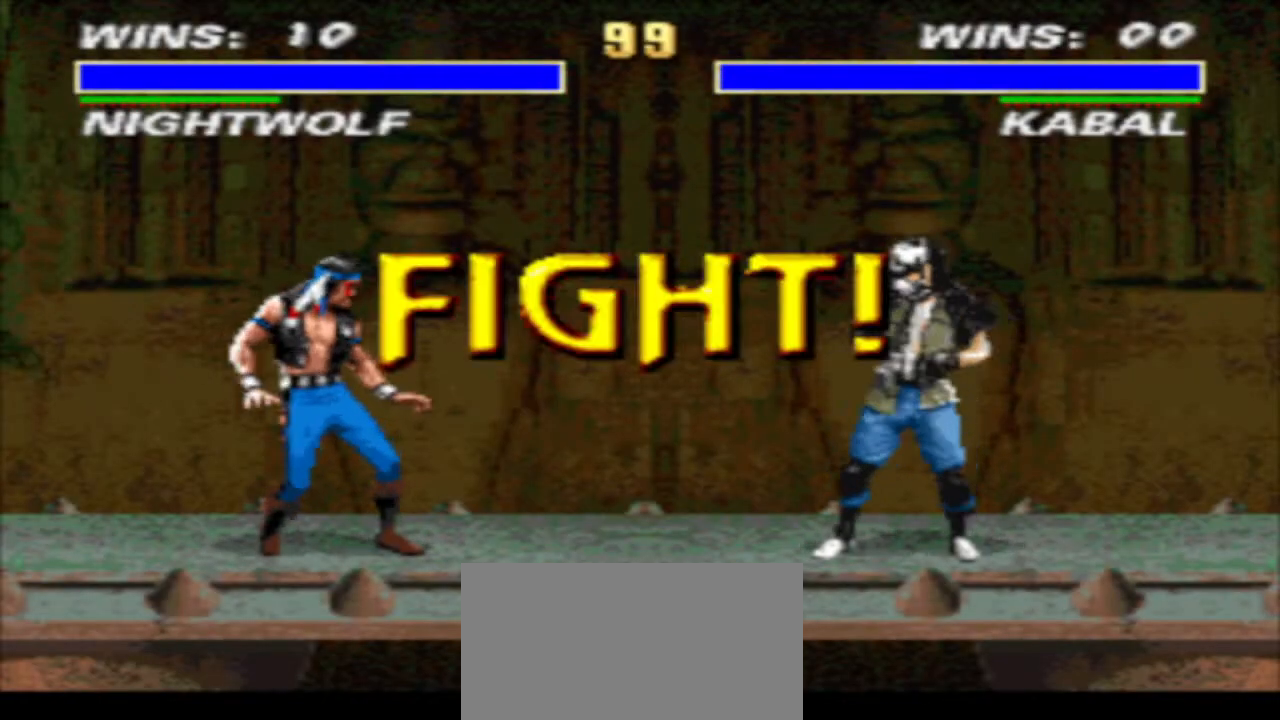
{"buttons": [], "events": []}
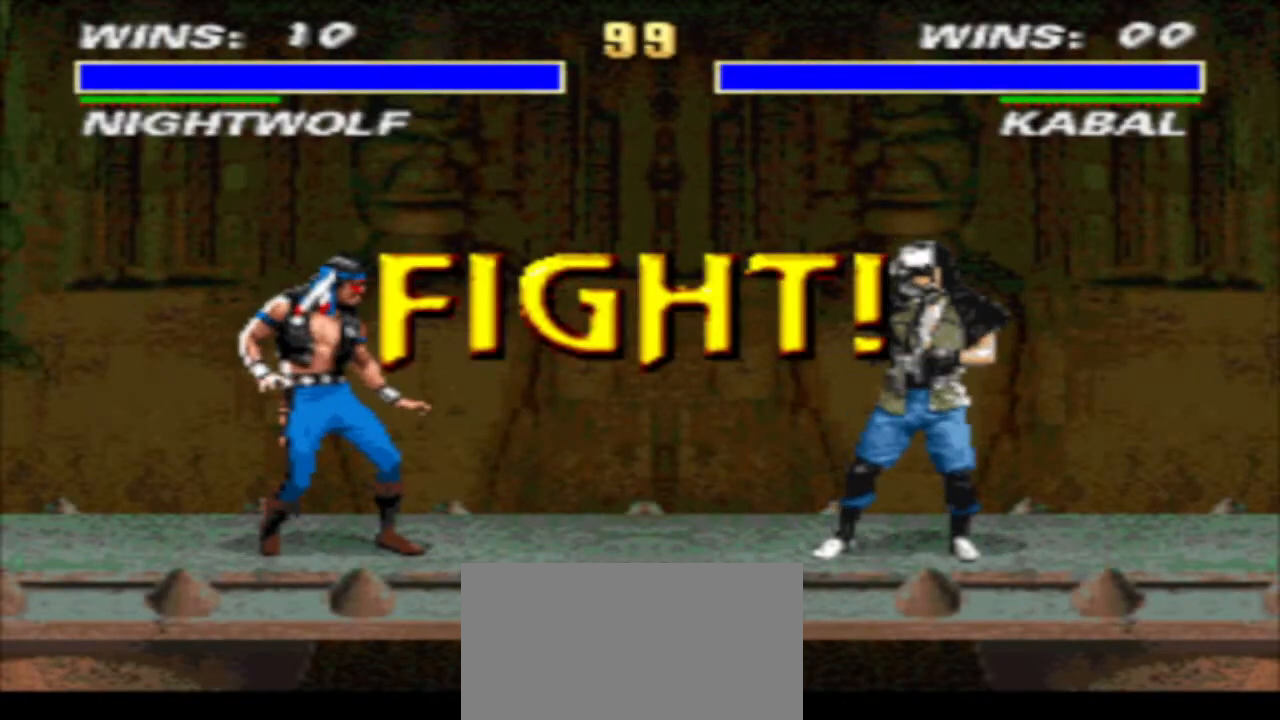
{"buttons": [], "events": []}
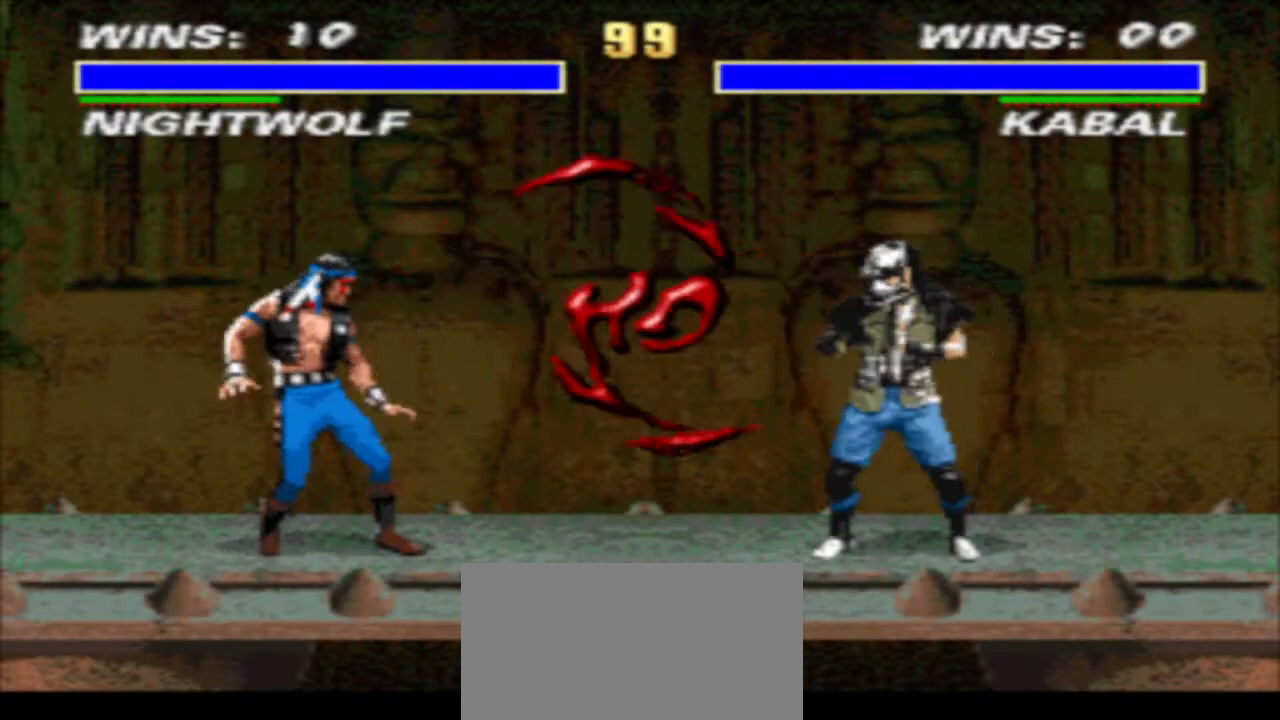
{"buttons": ["R1", "DPAD_LEFT"], "events": [[100, "R1", "down"], [367, "DPAD_LEFT", "down"]]}
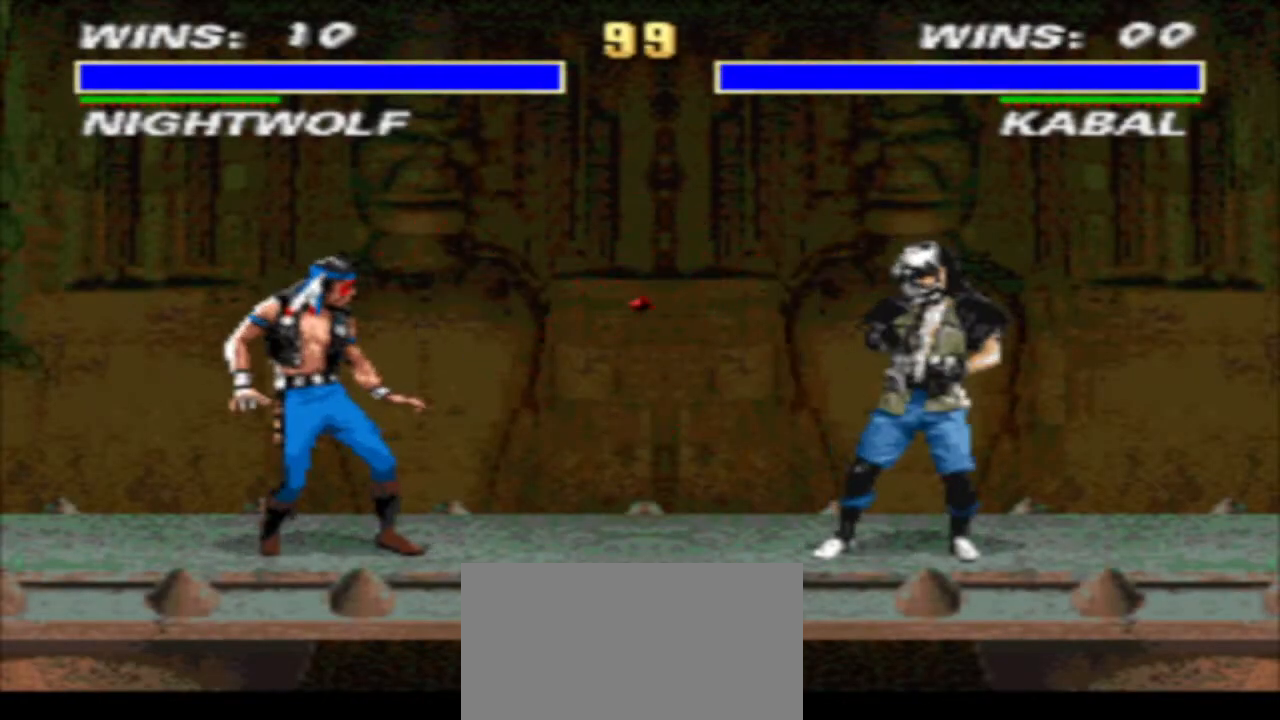
{"buttons": ["SQUARE", "TRIANGLE", "DPAD_DOWN"], "events": [[33, "SQUARE", "down"], [100, "DPAD_DOWN", "down"], [100, "R1", "up"], [100, "SQUARE", "up"], [167, "DPAD_LEFT", "up"], [167, "SQUARE", "down"], [233, "DPAD_RIGHT", "down"], [233, "TRIANGLE", "down"], [267, "SQUARE", "up"], [367, "DPAD_RIGHT", "up"], [367, "SQUARE", "down"], [433, "SQUARE", "up"], [500, "SQUARE", "down"]]}
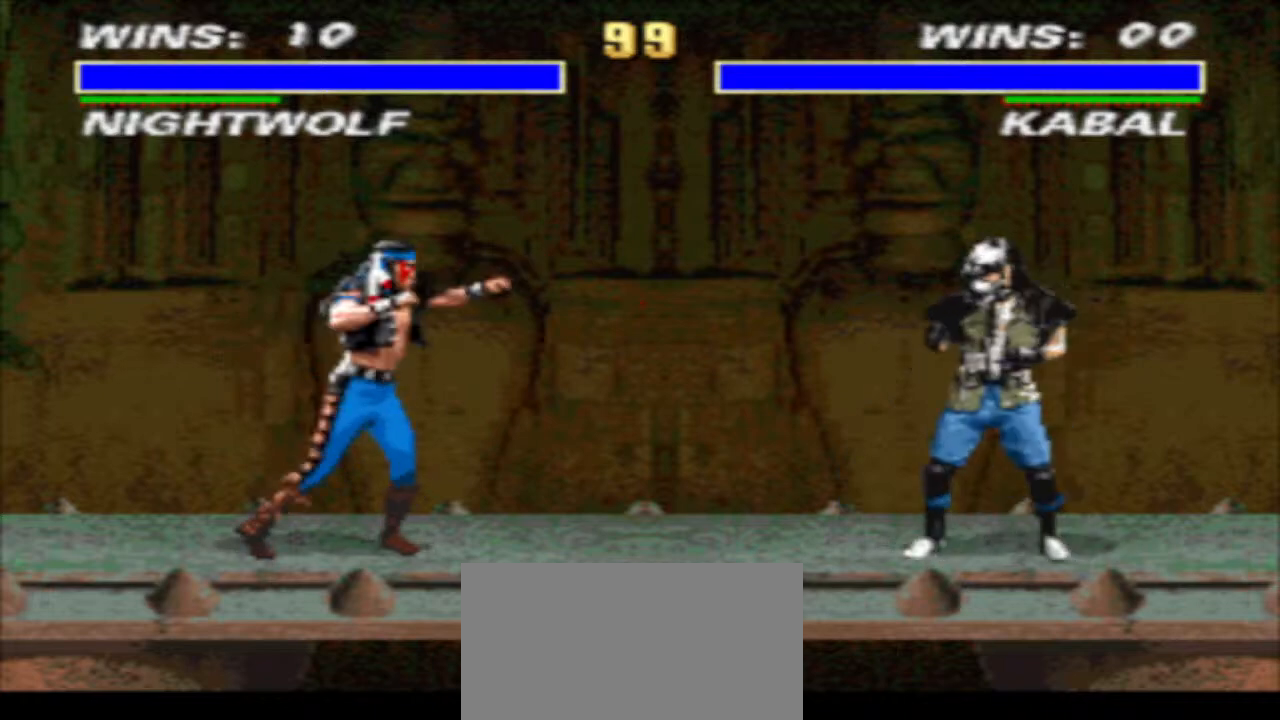
{"buttons": ["SQUARE", "TRIANGLE", "DPAD_DOWN", "DPAD_RIGHT"], "events": [[67, "SQUARE", "up"], [167, "SQUARE", "down"], [233, "DPAD_RIGHT", "down"], [233, "SQUARE", "up"], [333, "DPAD_RIGHT", "up"], [333, "SQUARE", "down"], [400, "SQUARE", "up"], [467, "DPAD_RIGHT", "down"], [500, "SQUARE", "down"]]}
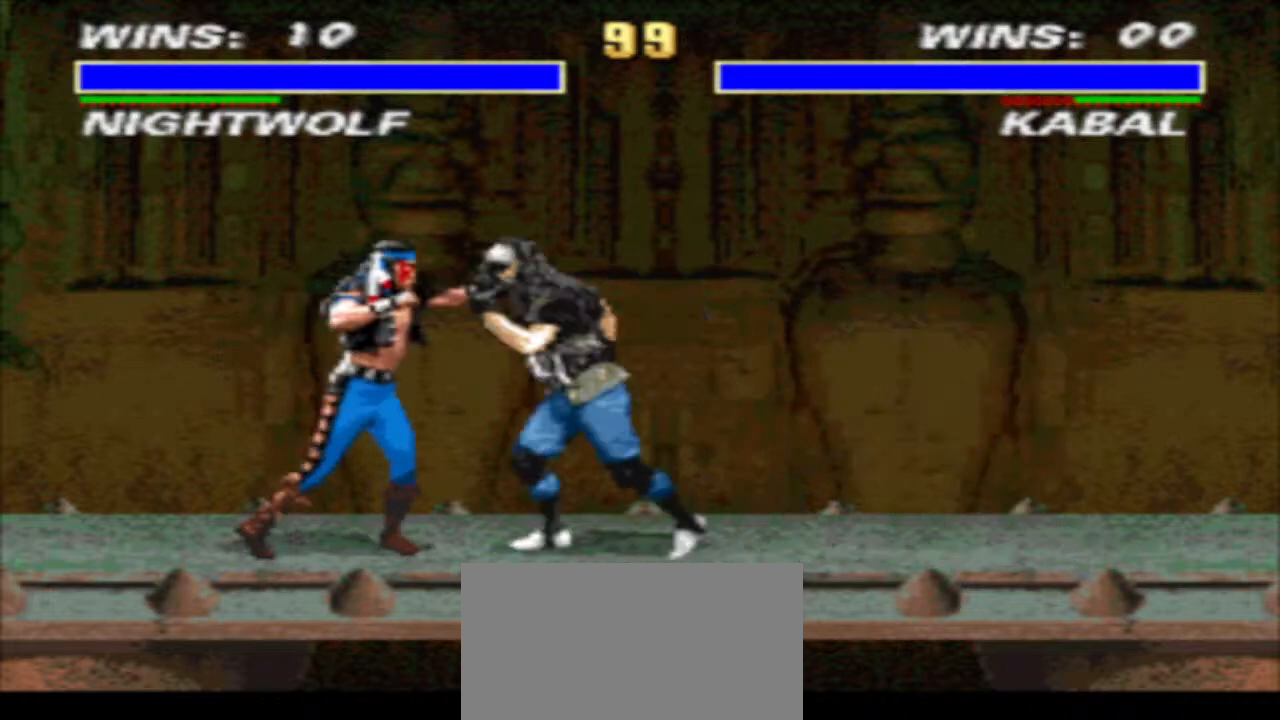
{"buttons": ["TRIANGLE", "DPAD_DOWN"], "events": [[67, "DPAD_RIGHT", "up"], [67, "SQUARE", "up"], [133, "DPAD_RIGHT", "down"], [133, "SQUARE", "down"], [200, "TRIANGLE", "up"], [233, "DPAD_RIGHT", "up"], [233, "SQUARE", "up"], [300, "CIRCLE", "down"], [300, "DPAD_RIGHT", "down"], [367, "CIRCLE", "up"], [400, "DPAD_RIGHT", "up"], [467, "TRIANGLE", "down"]]}